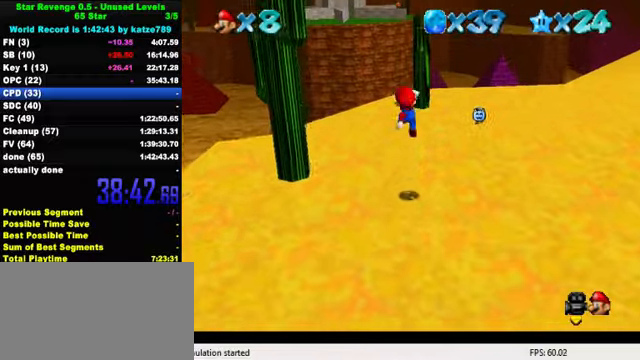
Gameplay with keyboard; each line is a JSON object with the keys held at the frame after it. "events" lists presses ("down") and releases ("up") of "a", "c", "ctrl", "d", "down", "left", "return", "right", "s", "shift", "up", "w", "x" and "y" between this image and that frame as [ms after this image, input, new state], when the widget could be followed in between. No other keys are recorded. Mouse input is not recorded.
{"keys": ["up"], "events": [[133, "ctrl", "down"], [300, "ctrl", "up"], [300, "shift", "up"], [433, "a", "down"], [500, "a", "up"]]}
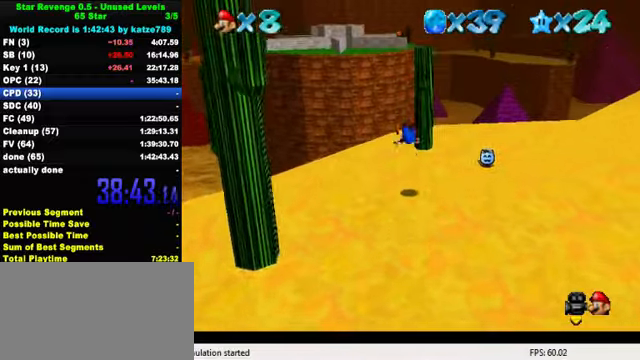
{"keys": ["up"], "events": [[200, "left", "down"], [267, "ctrl", "down"], [300, "left", "up"], [333, "shift", "down"], [467, "ctrl", "up"], [467, "shift", "up"]]}
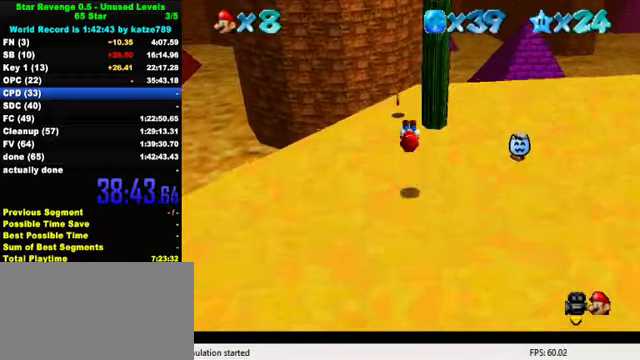
{"keys": ["up"], "events": [[67, "a", "down"], [100, "left", "down"], [200, "a", "up"], [300, "a", "down"], [367, "a", "up"], [433, "left", "up"]]}
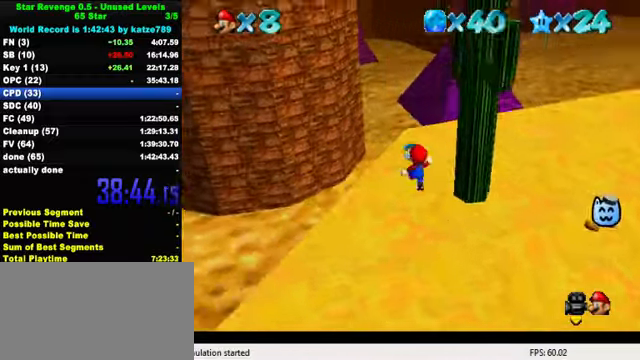
{"keys": ["up"], "events": [[100, "right", "down"], [300, "y", "down"], [333, "shift", "down"], [500, "right", "up"], [500, "shift", "up"], [500, "y", "up"]]}
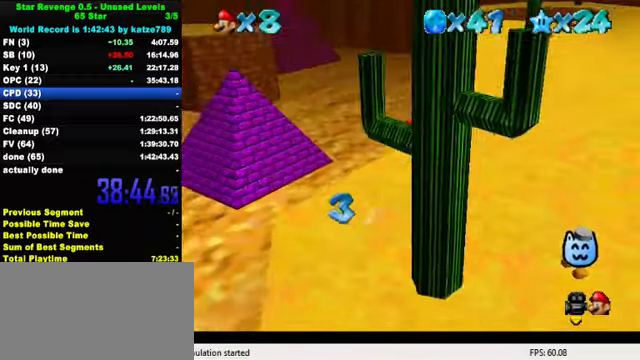
{"keys": ["right", "up"], "events": [[167, "w", "down"], [233, "right", "down"], [233, "w", "up"], [333, "right", "up"], [333, "s", "down"], [433, "s", "up"], [500, "right", "down"]]}
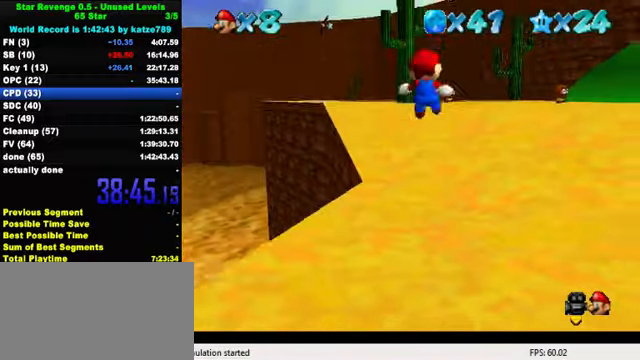
{"keys": ["up"], "events": [[500, "right", "up"]]}
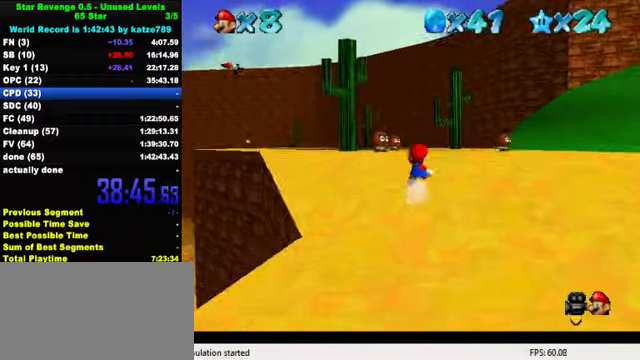
{"keys": ["up"], "events": [[167, "ctrl", "down"], [167, "shift", "down"], [367, "ctrl", "up"], [367, "shift", "up"]]}
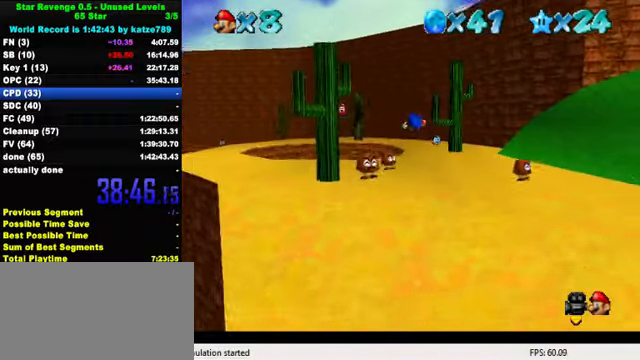
{"keys": ["ctrl", "up"], "events": [[500, "ctrl", "down"]]}
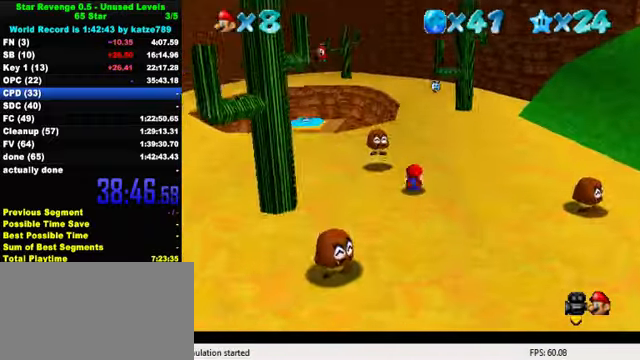
{"keys": ["up"], "events": [[67, "shift", "down"], [233, "ctrl", "up"], [233, "shift", "up"]]}
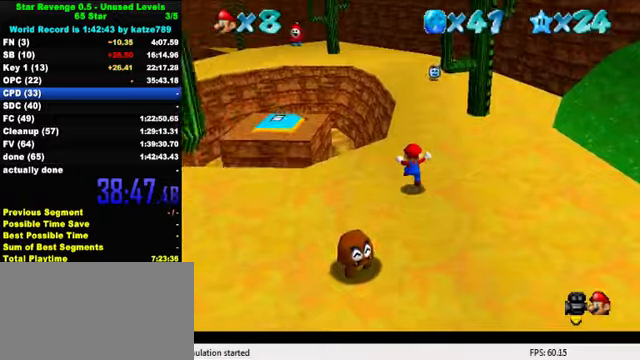
{"keys": ["ctrl", "up"], "events": [[133, "ctrl", "down"], [300, "ctrl", "up"], [466, "ctrl", "down"]]}
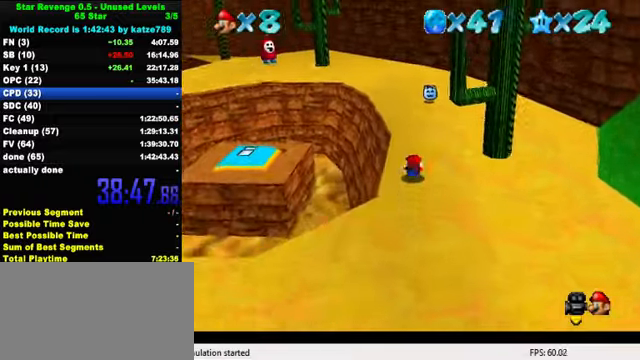
{"keys": ["up"], "events": [[33, "shift", "down"], [133, "ctrl", "up"], [166, "shift", "up"]]}
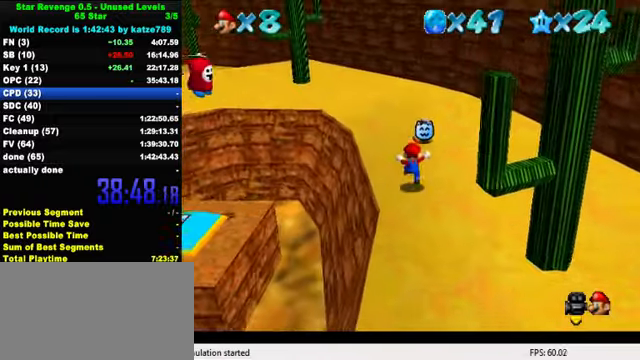
{"keys": ["left", "up"], "events": [[33, "left", "down"], [166, "y", "down"], [200, "shift", "down"], [266, "left", "up"], [400, "left", "down"], [400, "shift", "up"], [433, "y", "up"]]}
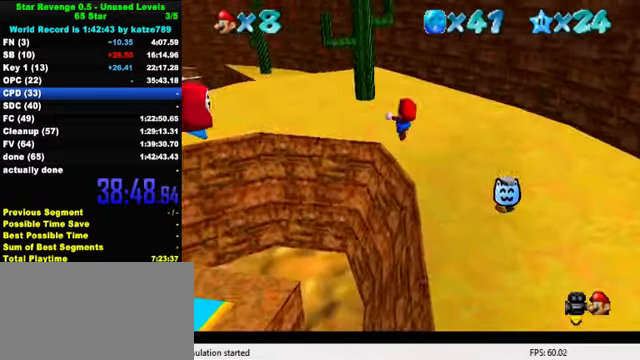
{"keys": ["up"], "events": [[100, "w", "down"], [200, "w", "up"], [300, "s", "down"], [433, "left", "up"], [433, "s", "up"]]}
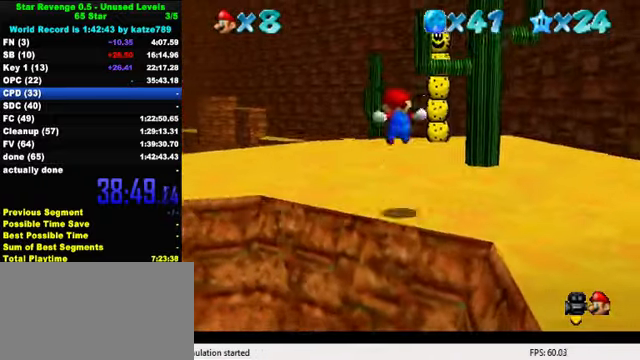
{"keys": ["up"], "events": [[100, "right", "down"], [233, "right", "up"]]}
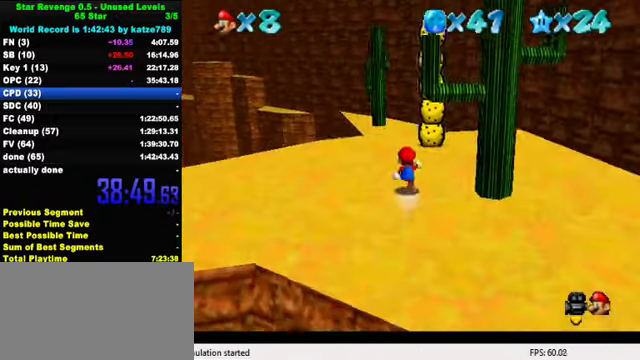
{"keys": ["left", "shift", "up"], "events": [[366, "shift", "down"], [433, "left", "down"]]}
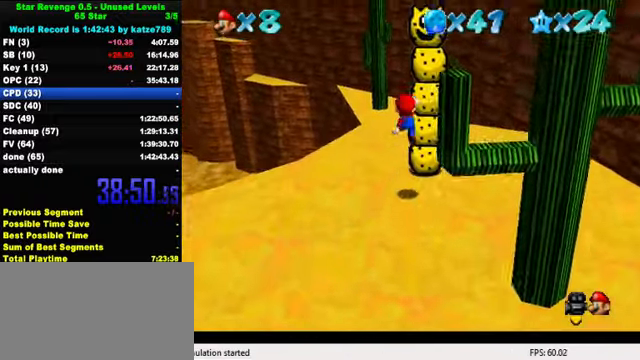
{"keys": ["down", "right"], "events": [[100, "shift", "up"], [233, "y", "down"], [266, "shift", "down"], [333, "left", "up"], [366, "up", "up"], [400, "right", "down"], [400, "shift", "up"], [400, "y", "up"], [466, "down", "down"]]}
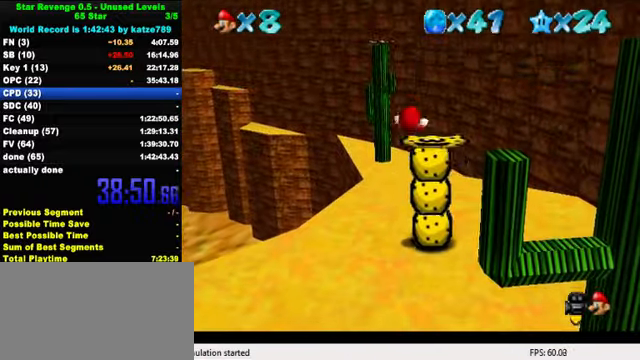
{"keys": [], "events": [[200, "right", "up"], [466, "down", "up"]]}
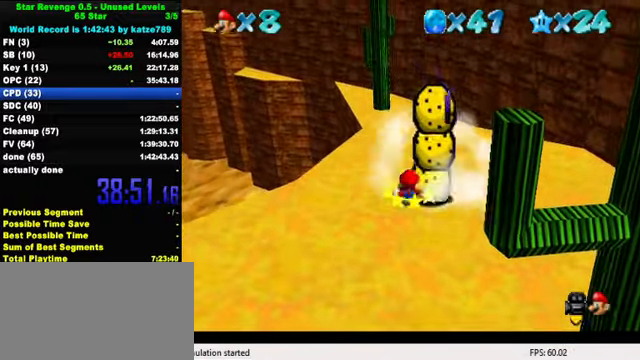
{"keys": ["right"], "events": [[233, "shift", "down"], [300, "right", "down"], [400, "shift", "up"]]}
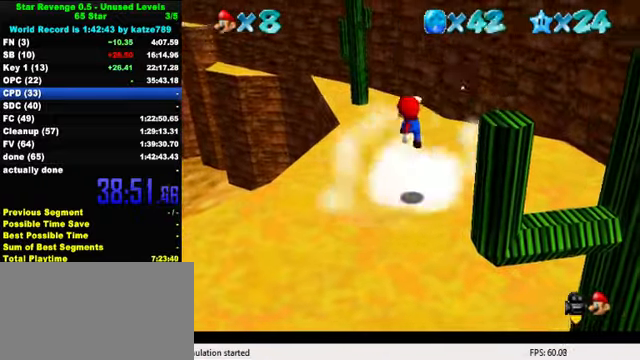
{"keys": ["up"], "events": [[300, "up", "down"], [333, "right", "up"]]}
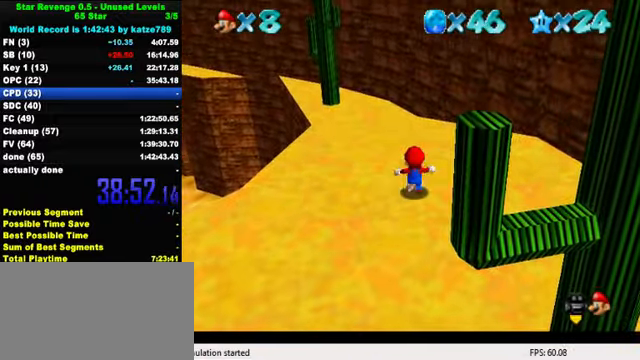
{"keys": ["up"], "events": [[233, "left", "down"], [299, "left", "up"], [299, "y", "down"], [333, "shift", "down"], [499, "shift", "up"], [499, "y", "up"]]}
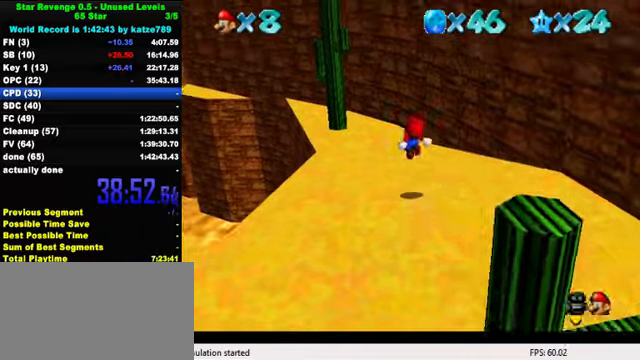
{"keys": ["right", "up"], "events": [[234, "right", "down"]]}
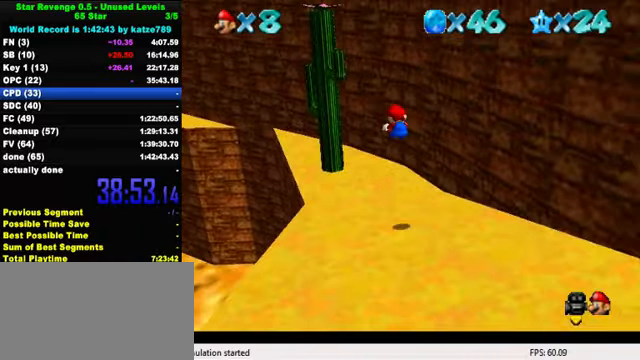
{"keys": ["d", "up"], "events": [[34, "d", "down"], [67, "right", "up"], [100, "d", "up"], [200, "d", "down"], [200, "right", "down"], [300, "d", "up"], [334, "right", "up"], [367, "d", "down"]]}
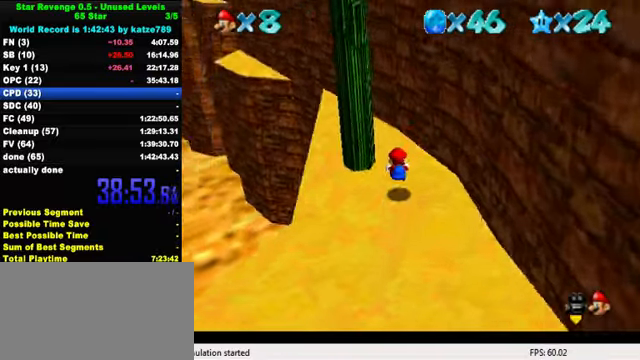
{"keys": ["up"], "events": [[34, "d", "up"], [167, "right", "down"], [234, "right", "up"]]}
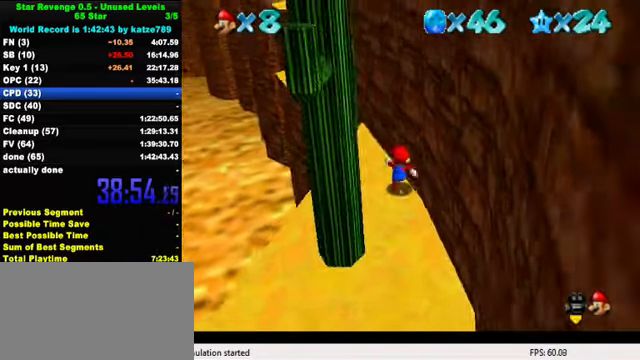
{"keys": ["shift", "up"], "events": [[500, "shift", "down"]]}
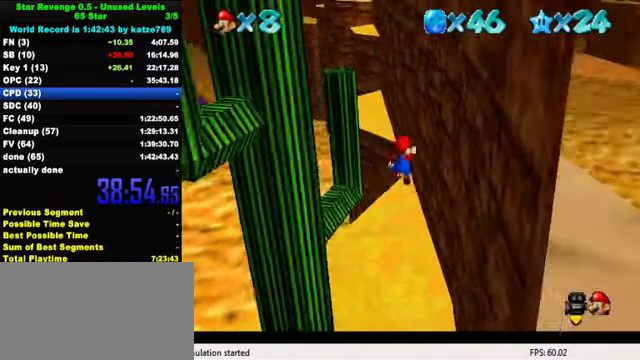
{"keys": ["ctrl", "left"], "events": [[267, "up", "up"], [334, "down", "down"], [400, "left", "down"], [400, "shift", "up"], [500, "ctrl", "down"], [500, "down", "up"]]}
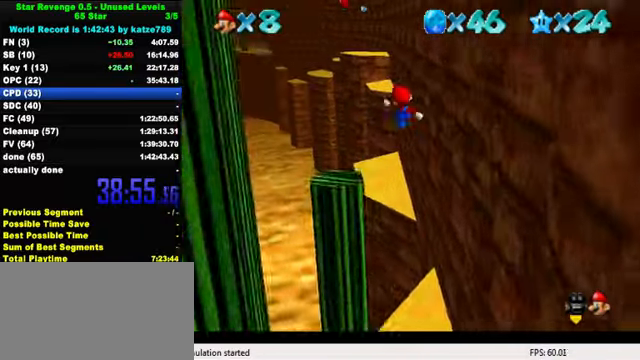
{"keys": ["up"], "events": [[67, "left", "up"], [67, "up", "down"], [100, "ctrl", "up"], [200, "a", "down"], [267, "a", "up"], [334, "a", "down"], [467, "a", "up"]]}
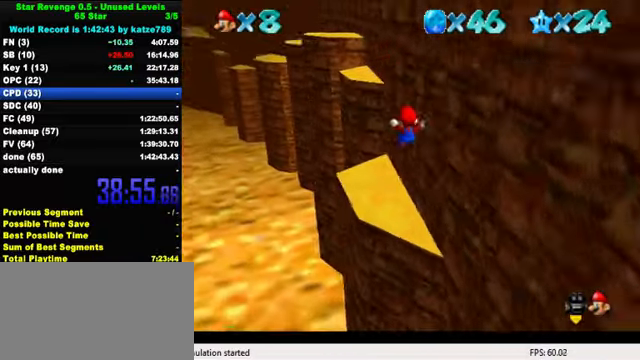
{"keys": ["a", "left", "shift", "up"], "events": [[267, "shift", "down"], [334, "left", "down"], [467, "a", "down"]]}
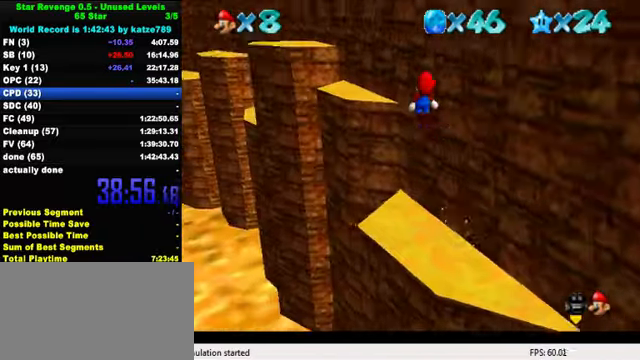
{"keys": ["up"], "events": [[67, "up", "up"], [100, "left", "up"], [100, "right", "down"], [134, "a", "up"], [134, "down", "down"], [167, "shift", "up"], [234, "ctrl", "down"], [267, "right", "up"], [300, "down", "up"], [334, "ctrl", "up"], [467, "up", "down"]]}
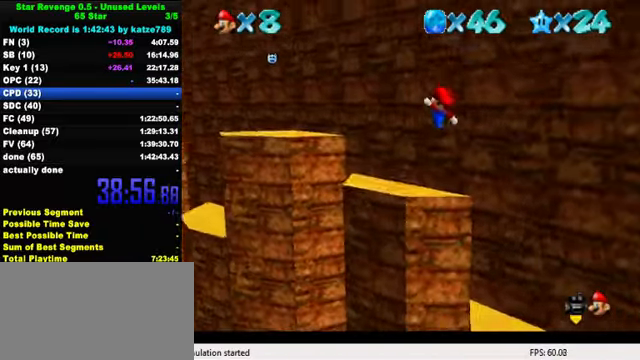
{"keys": ["left", "shift", "up"], "events": [[100, "left", "down"], [334, "shift", "down"]]}